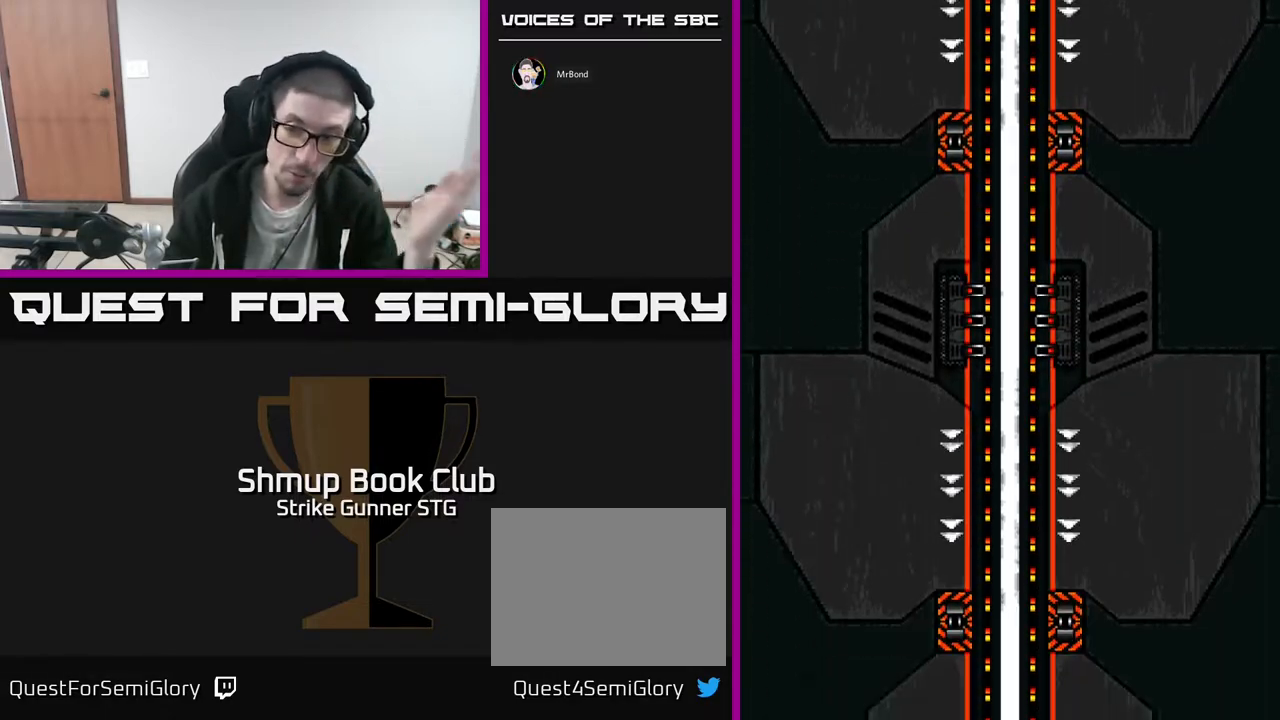
Gameplay with a controller (Xbox layout); each line is a JSON object with the inputs held at the frame after it. "events" lists button and stick changes between this image and that frame as [ms after this image, input, new state], when the widget could be followed in between. Not read: A SELECT START.
{"buttons": ["HOME"], "left_stick": "center", "right_stick": "center", "events": []}
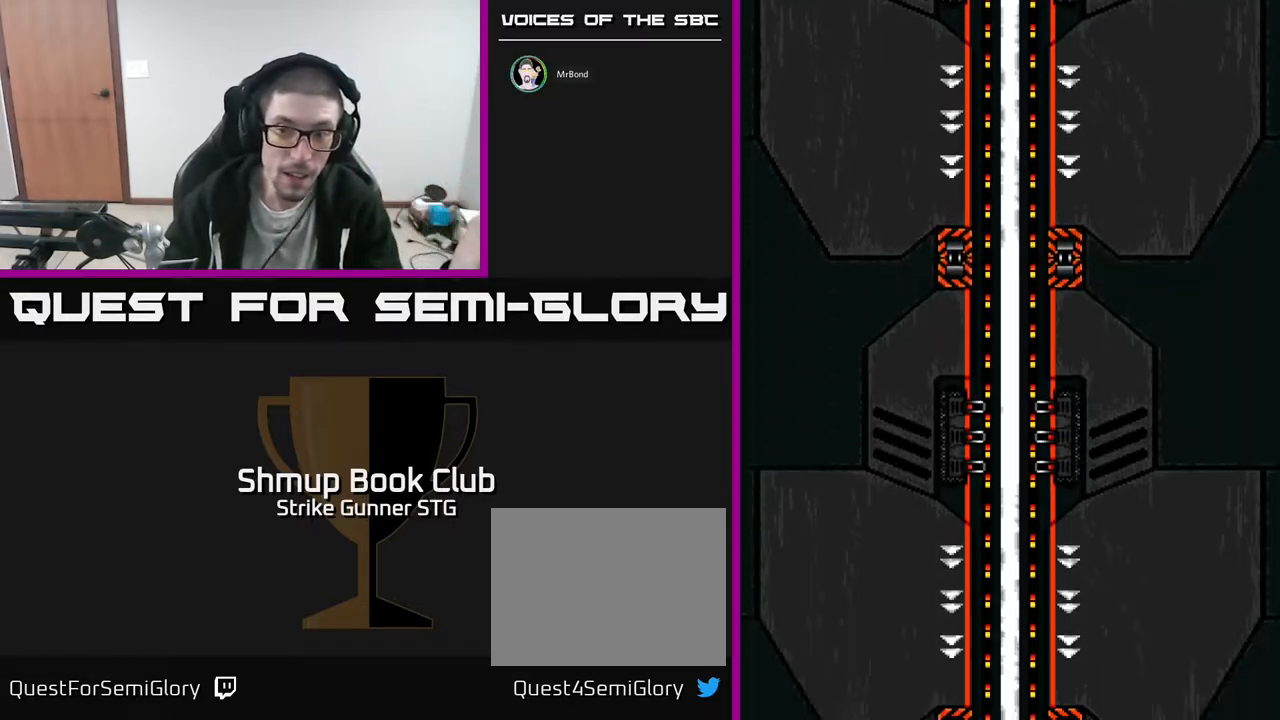
{"buttons": ["HOME"], "left_stick": "center", "right_stick": "center", "events": []}
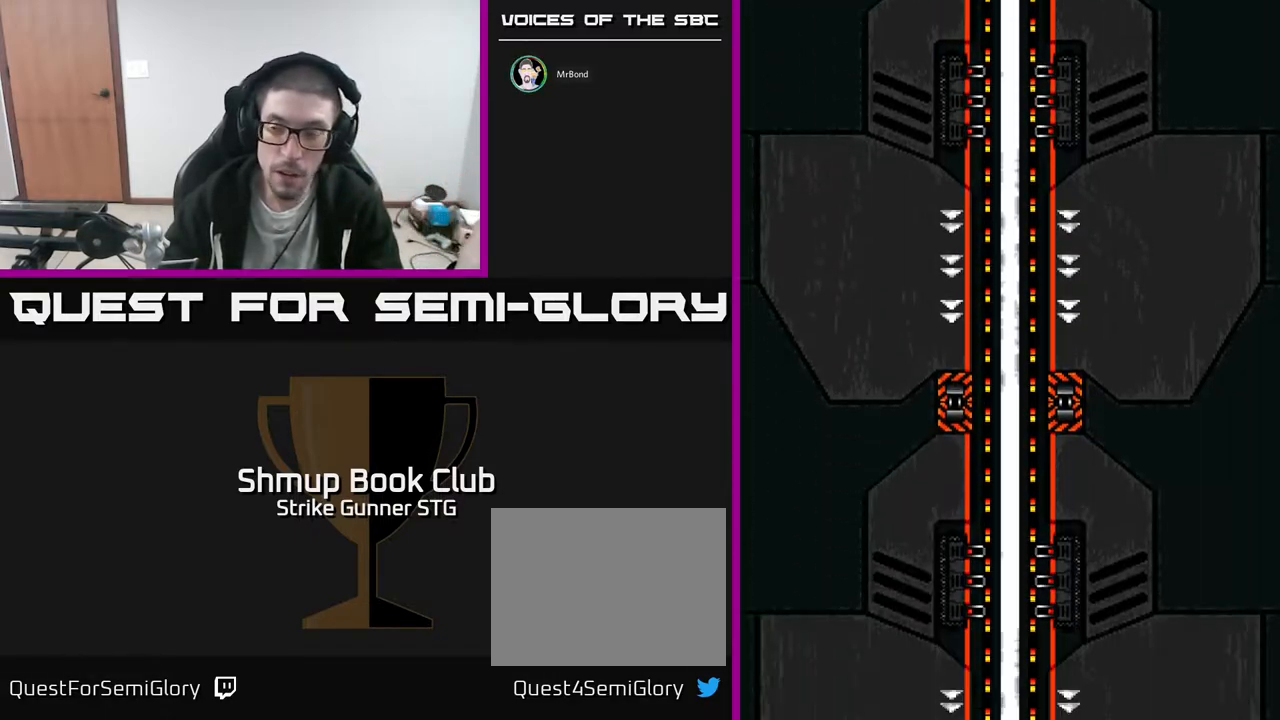
{"buttons": ["HOME"], "left_stick": "center", "right_stick": "center", "events": []}
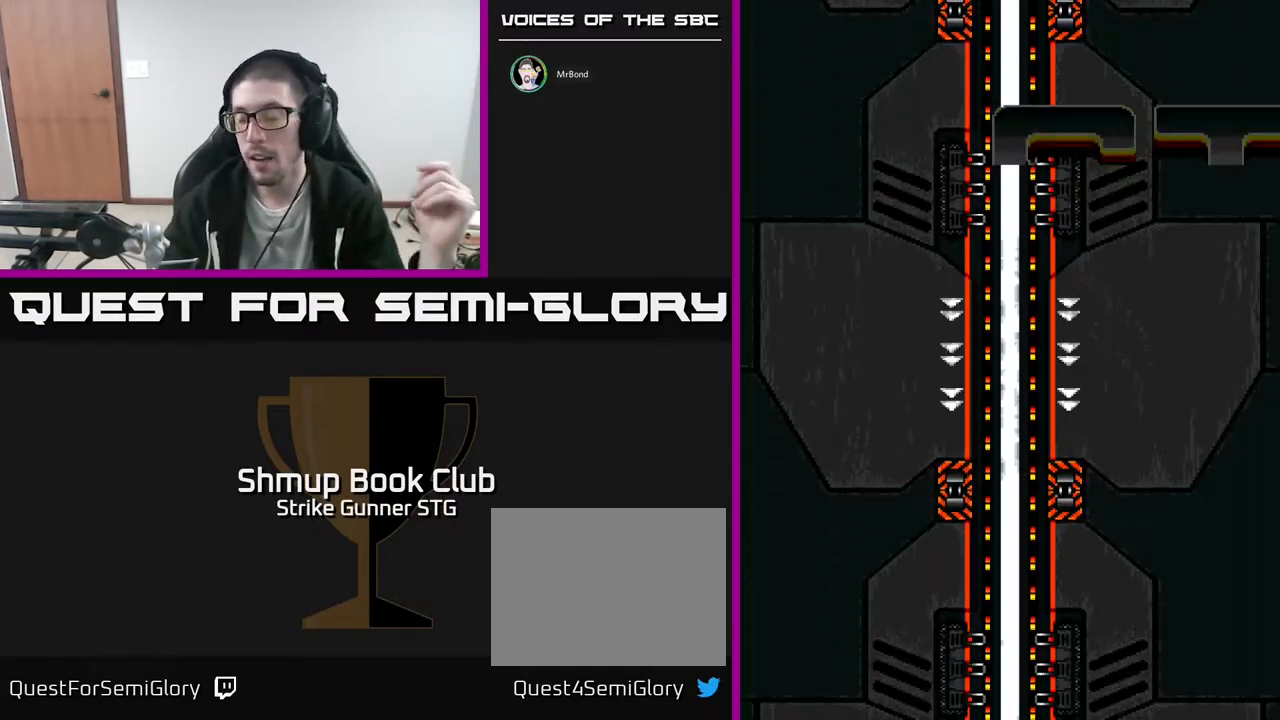
{"buttons": ["HOME"], "left_stick": "center", "right_stick": "center", "events": []}
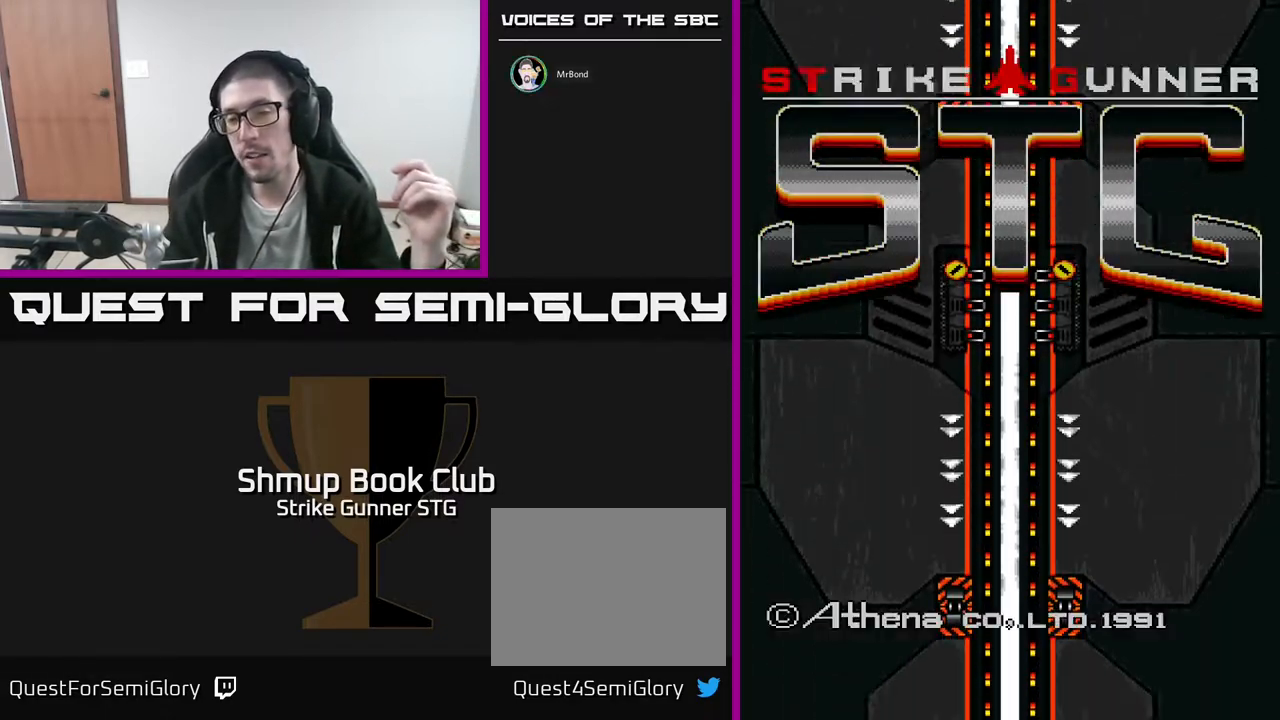
{"buttons": ["HOME"], "left_stick": "center", "right_stick": "center", "events": []}
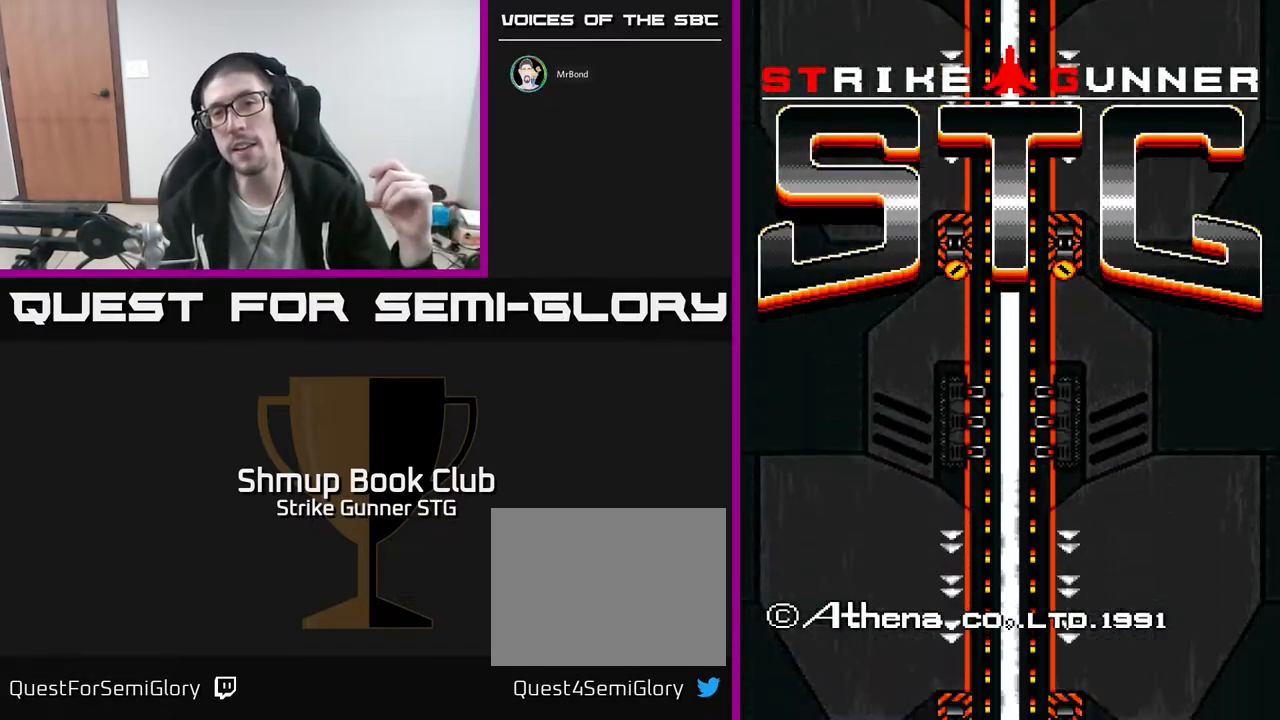
{"buttons": ["HOME"], "left_stick": "center", "right_stick": "center", "events": []}
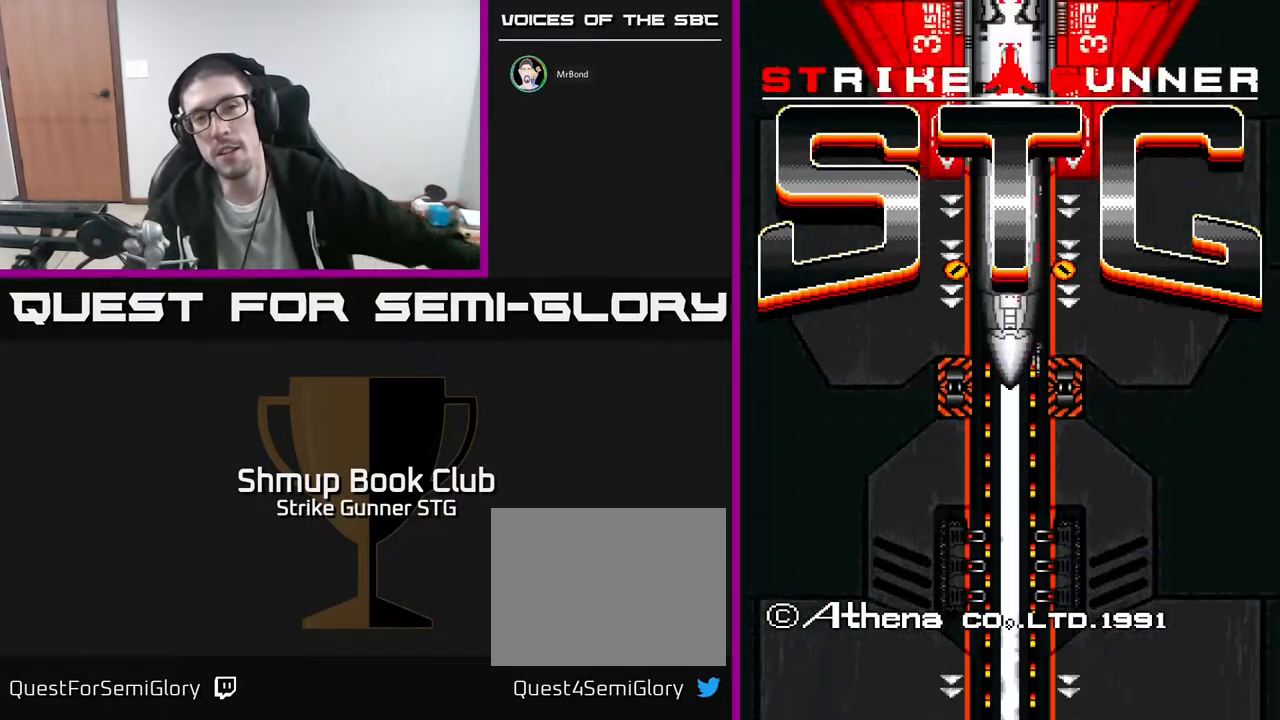
{"buttons": ["HOME"], "left_stick": "center", "right_stick": "center", "events": []}
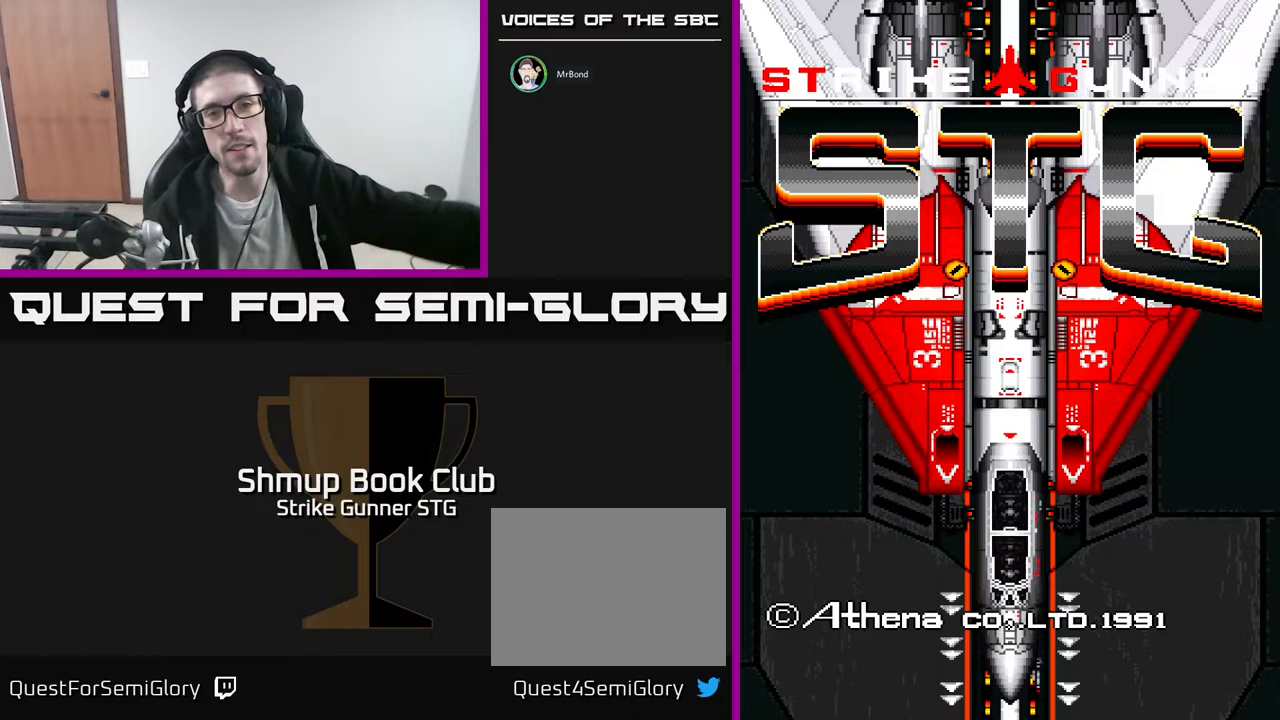
{"buttons": ["HOME"], "left_stick": "center", "right_stick": "center", "events": []}
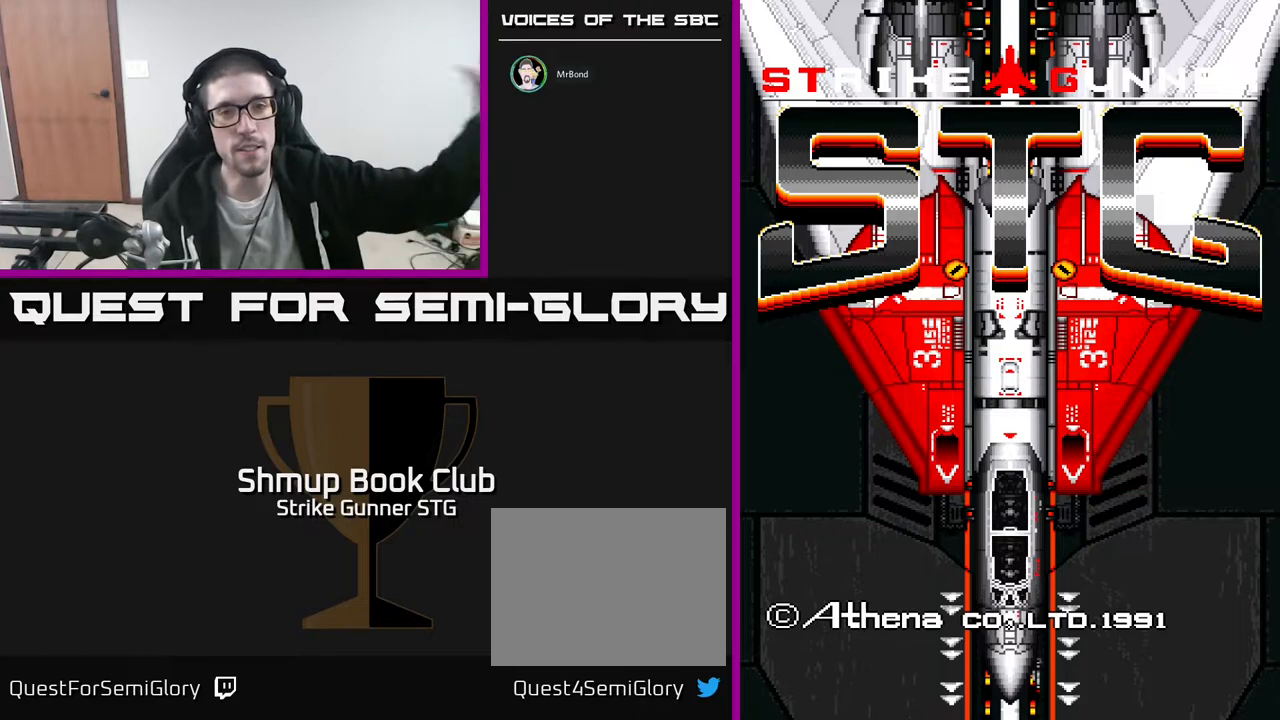
{"buttons": ["HOME"], "left_stick": "center", "right_stick": "center", "events": []}
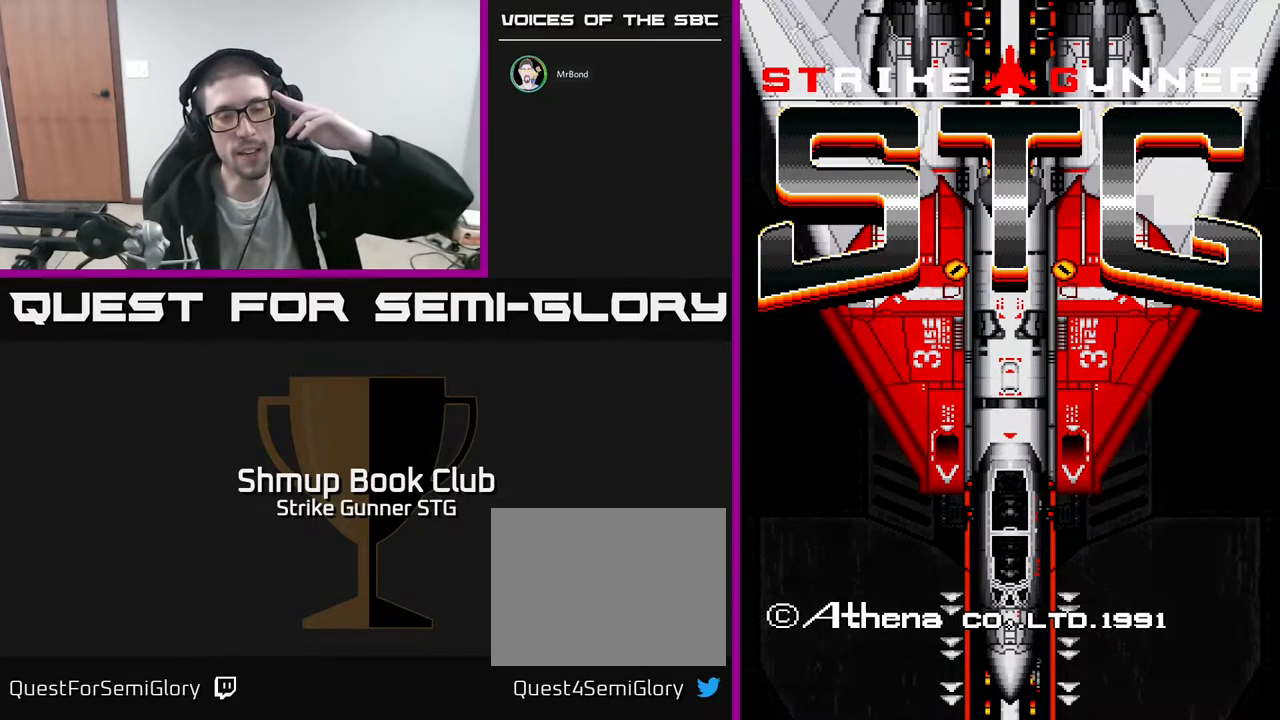
{"buttons": ["HOME"], "left_stick": "center", "right_stick": "center", "events": []}
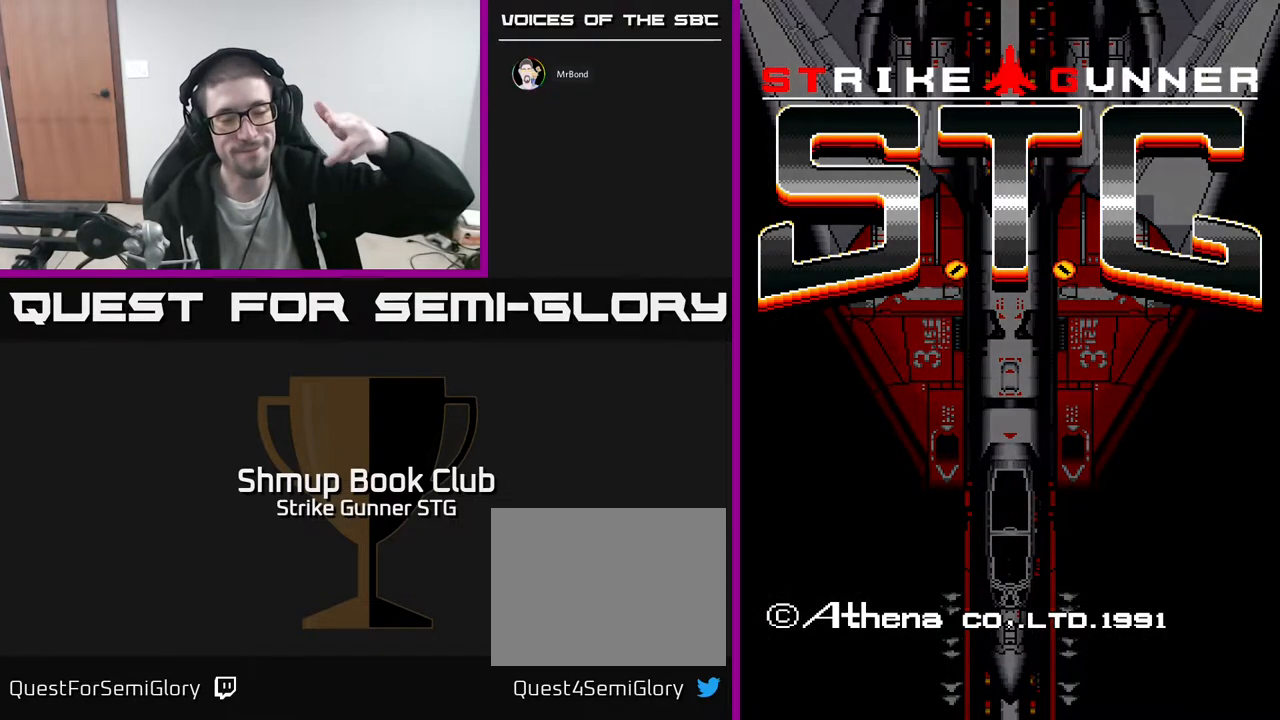
{"buttons": ["HOME"], "left_stick": "center", "right_stick": "center", "events": []}
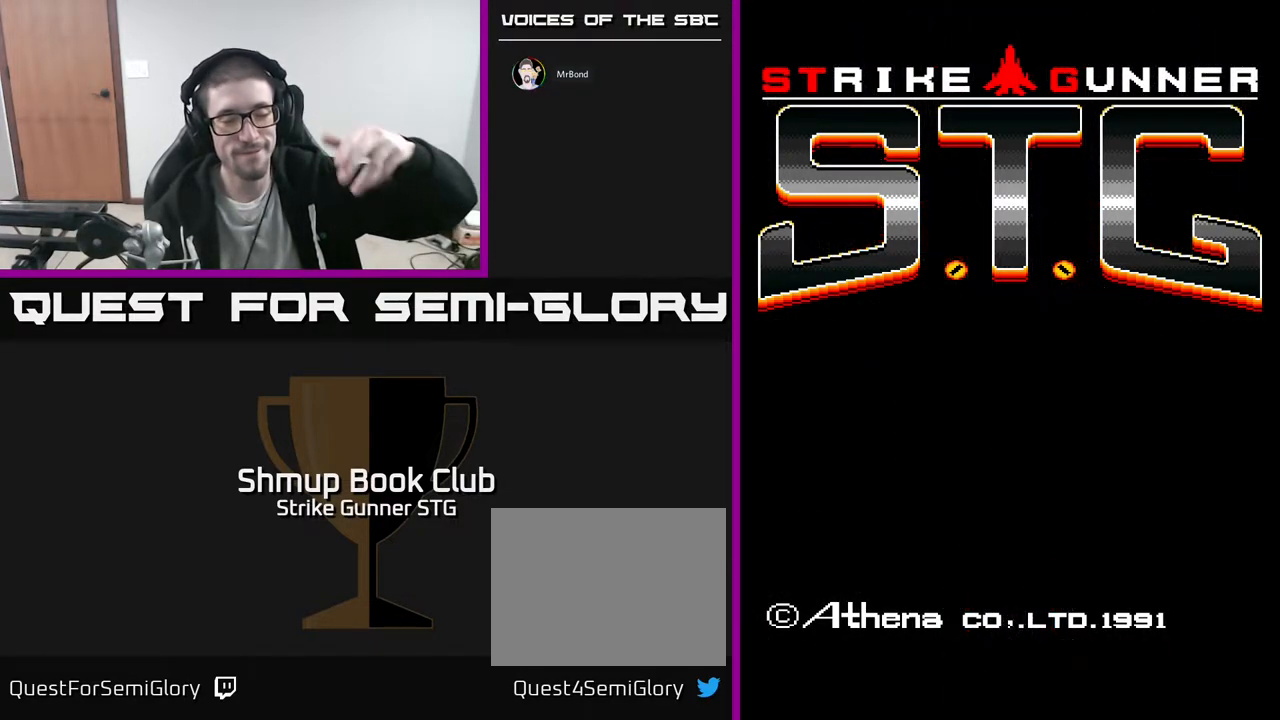
{"buttons": ["HOME"], "left_stick": "center", "right_stick": "center", "events": []}
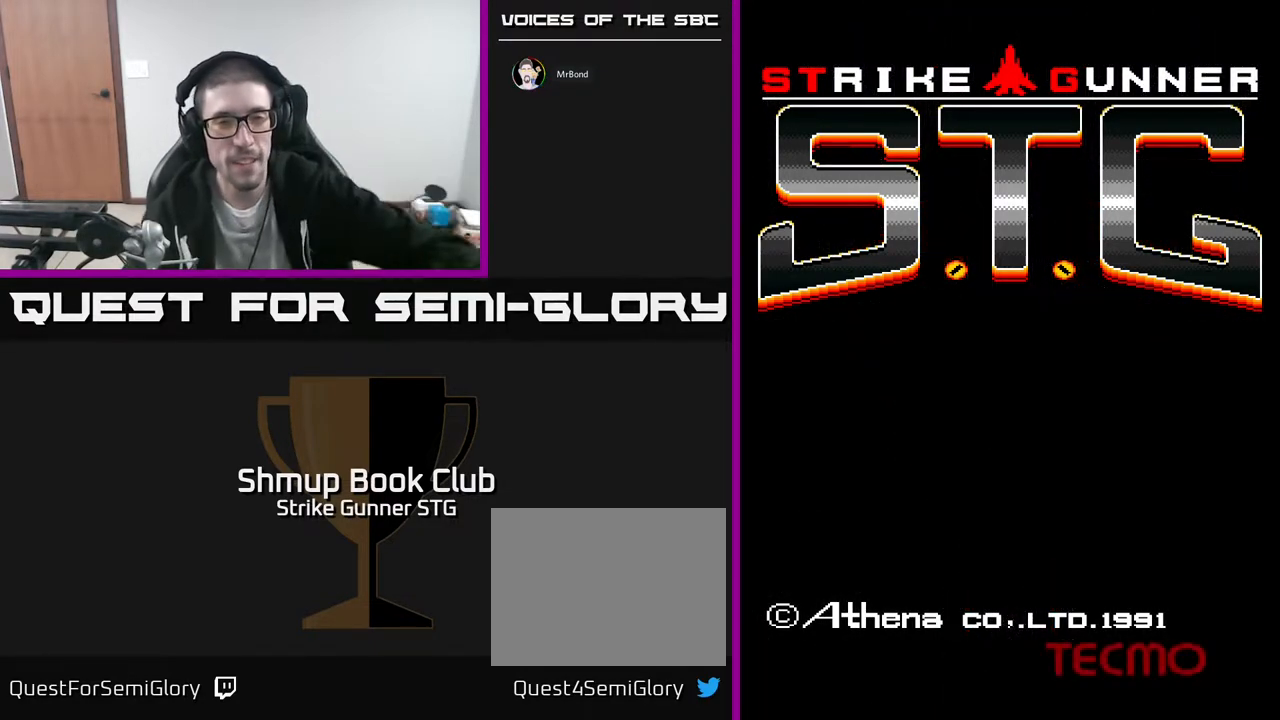
{"buttons": ["HOME"], "left_stick": "center", "right_stick": "center", "events": []}
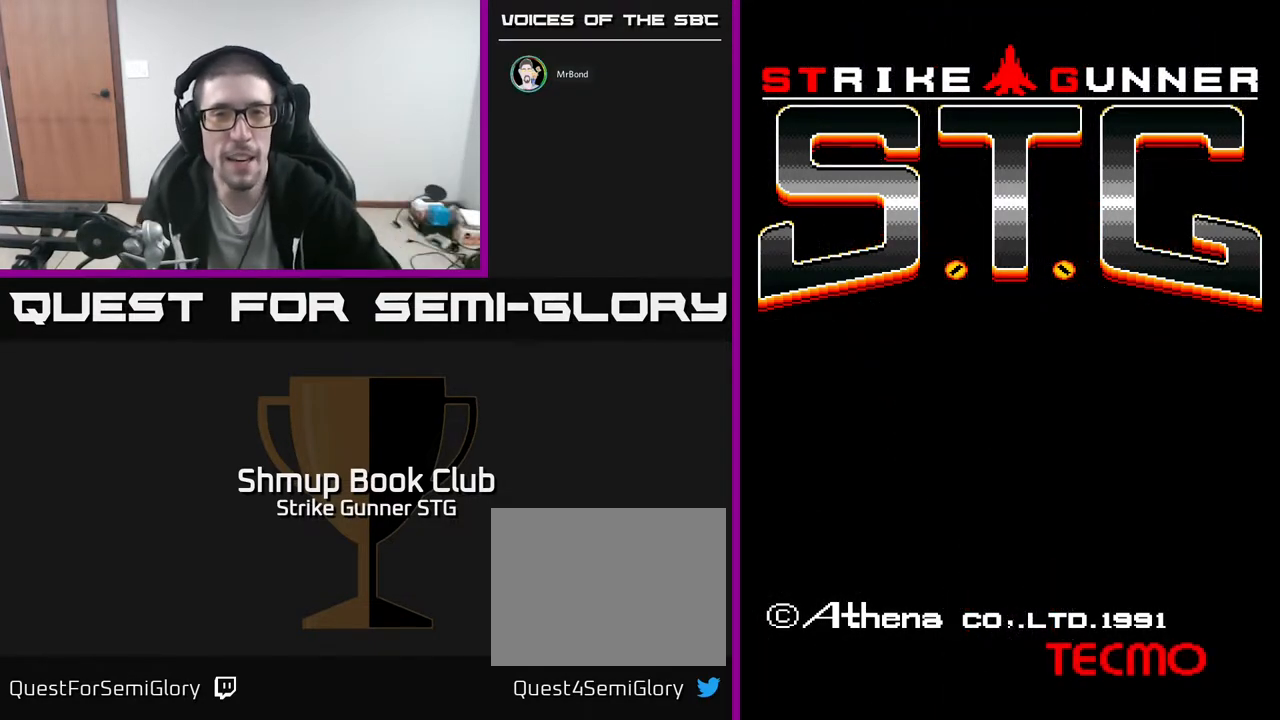
{"buttons": ["HOME"], "left_stick": "center", "right_stick": "center", "events": []}
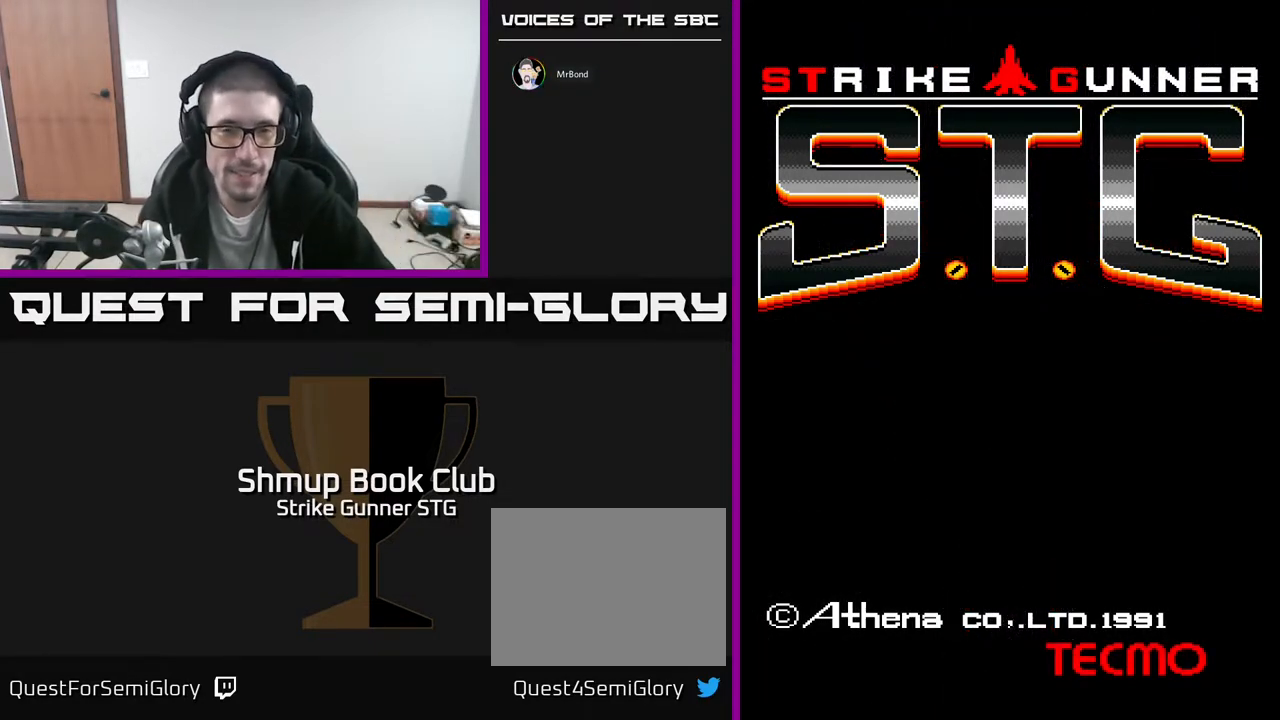
{"buttons": ["HOME"], "left_stick": "center", "right_stick": "center", "events": []}
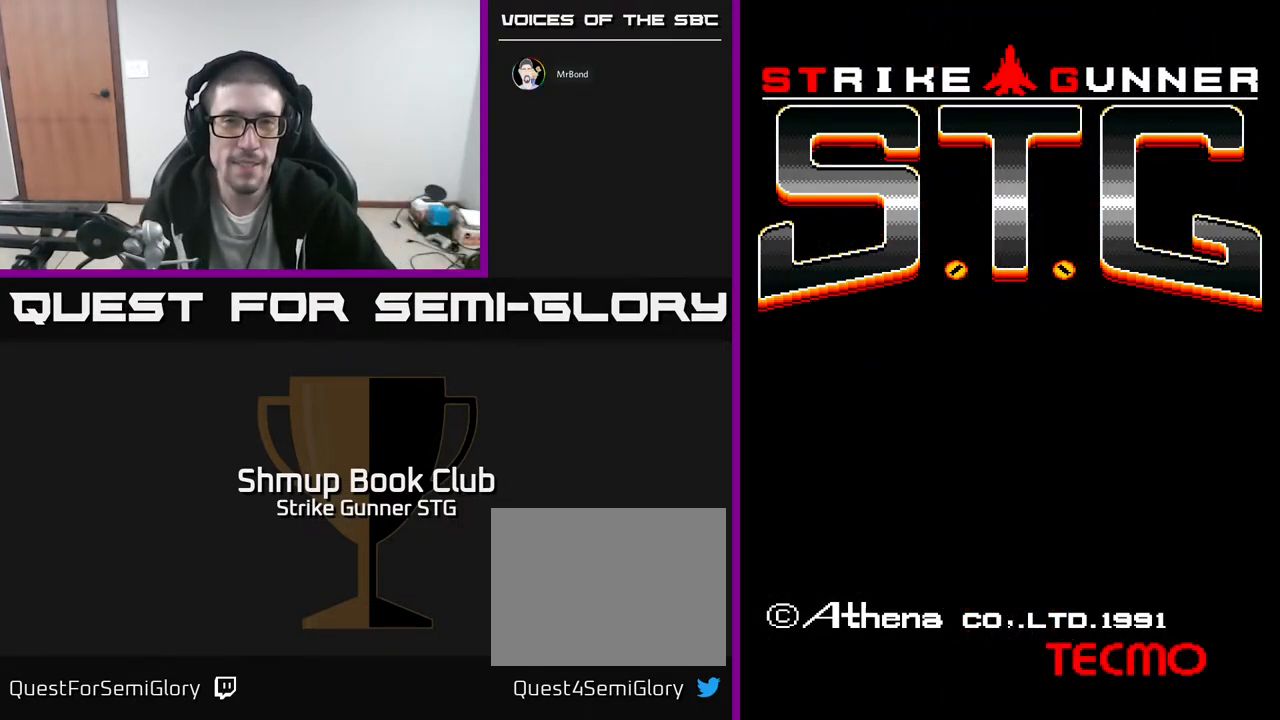
{"buttons": ["HOME"], "left_stick": "center", "right_stick": "center", "events": []}
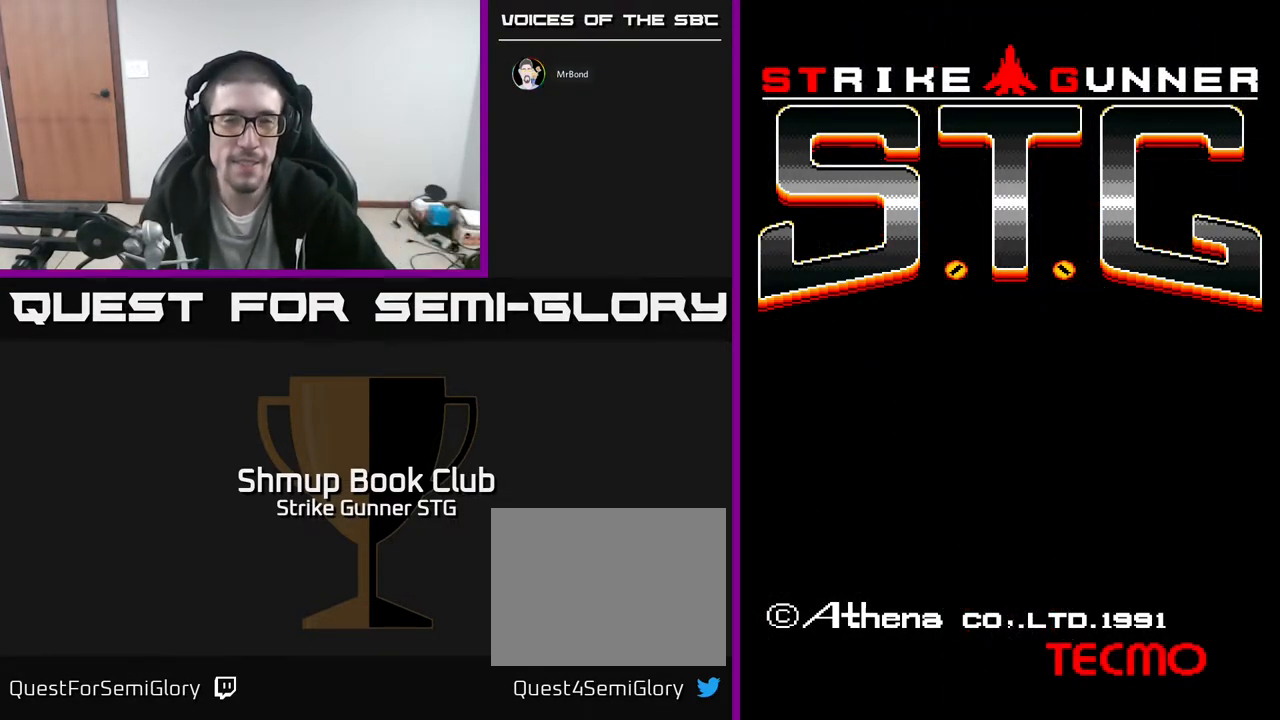
{"buttons": ["HOME"], "left_stick": "center", "right_stick": "center", "events": []}
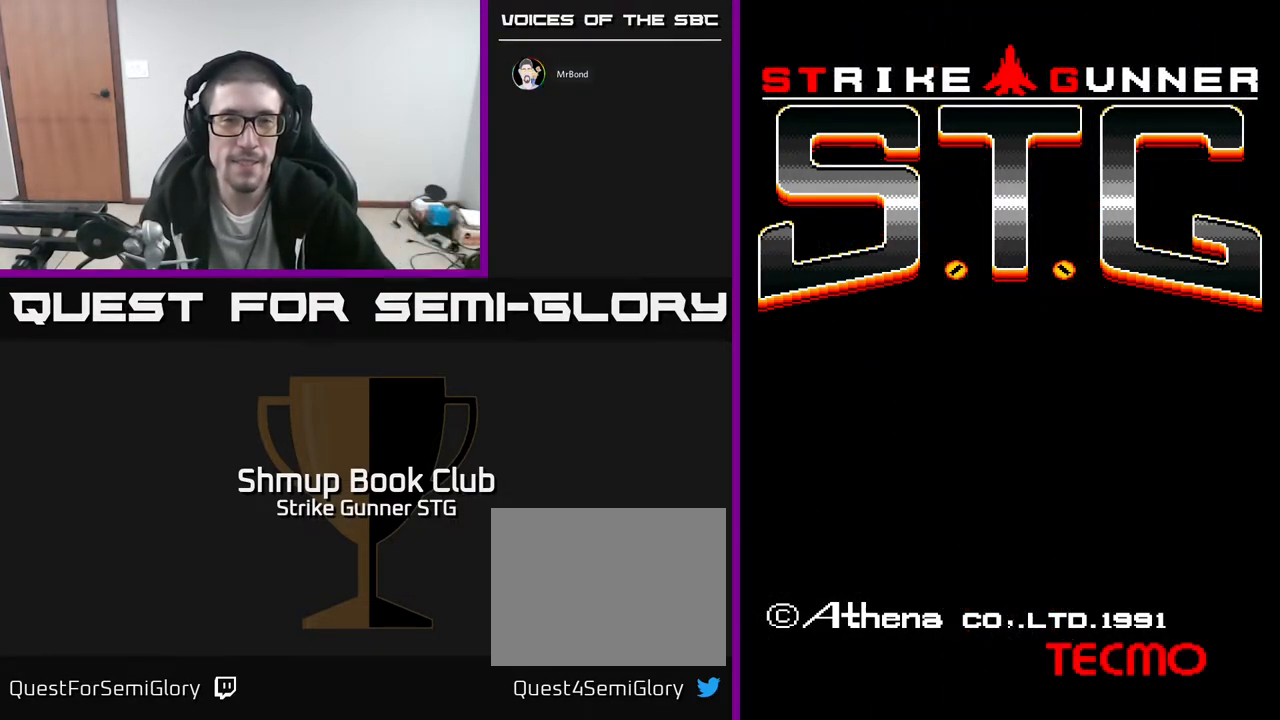
{"buttons": ["HOME"], "left_stick": "center", "right_stick": "center", "events": []}
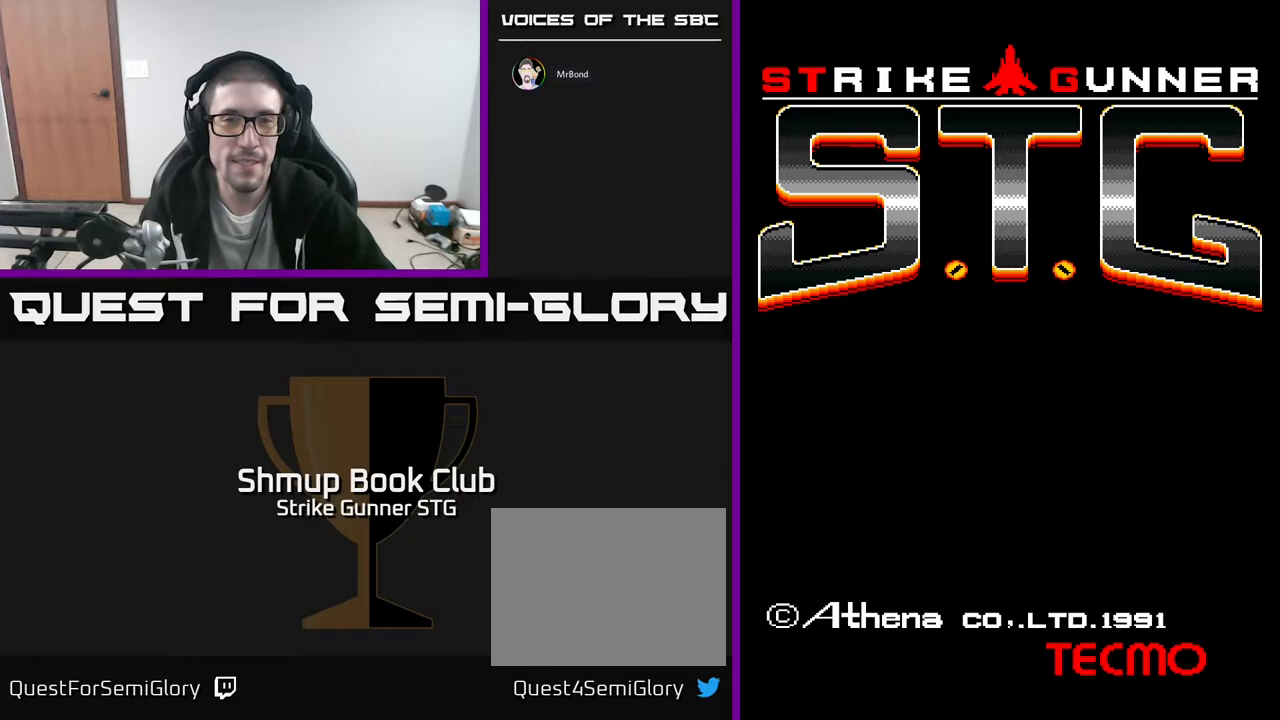
{"buttons": ["HOME"], "left_stick": "center", "right_stick": "center", "events": []}
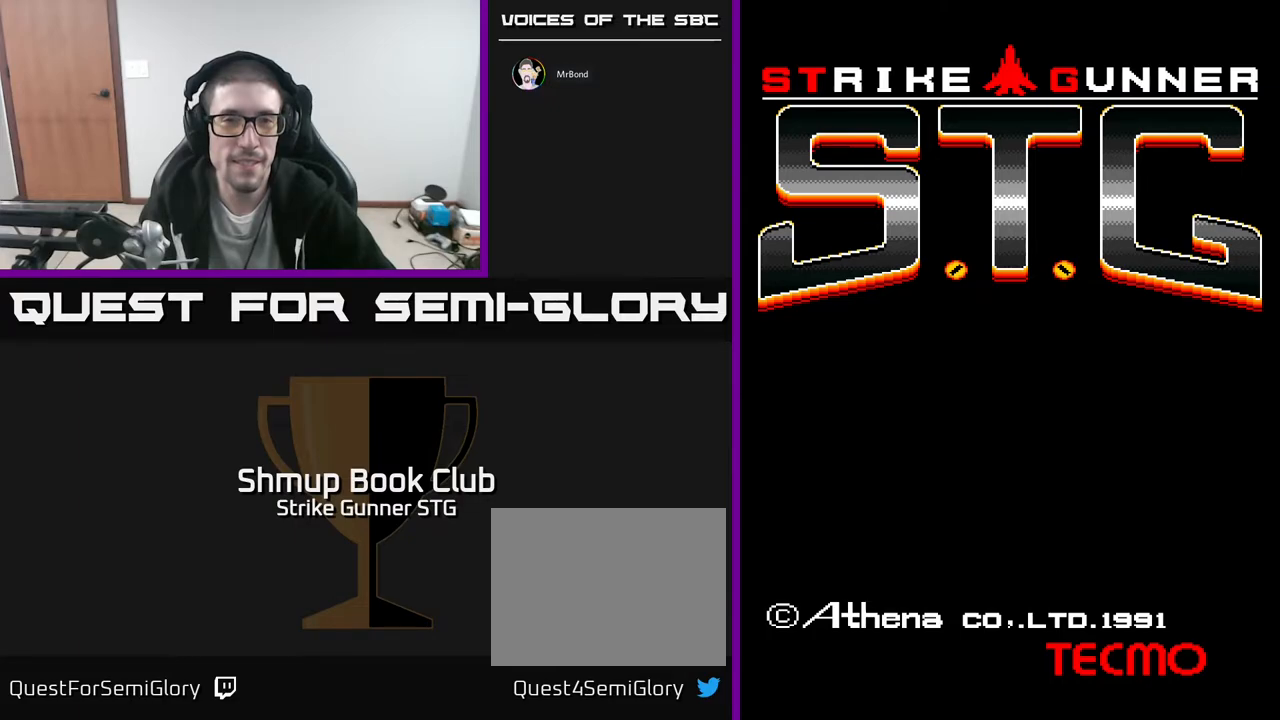
{"buttons": ["HOME"], "left_stick": "center", "right_stick": "center", "events": []}
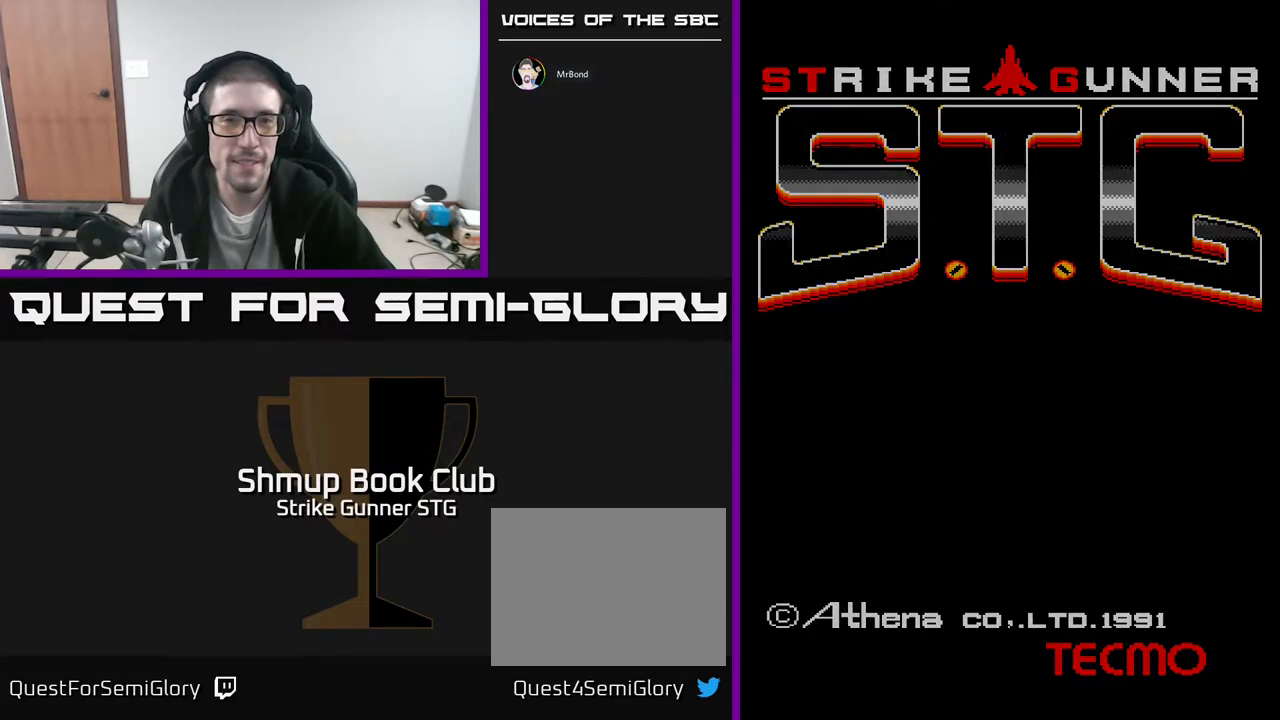
{"buttons": ["HOME"], "left_stick": "center", "right_stick": "center", "events": []}
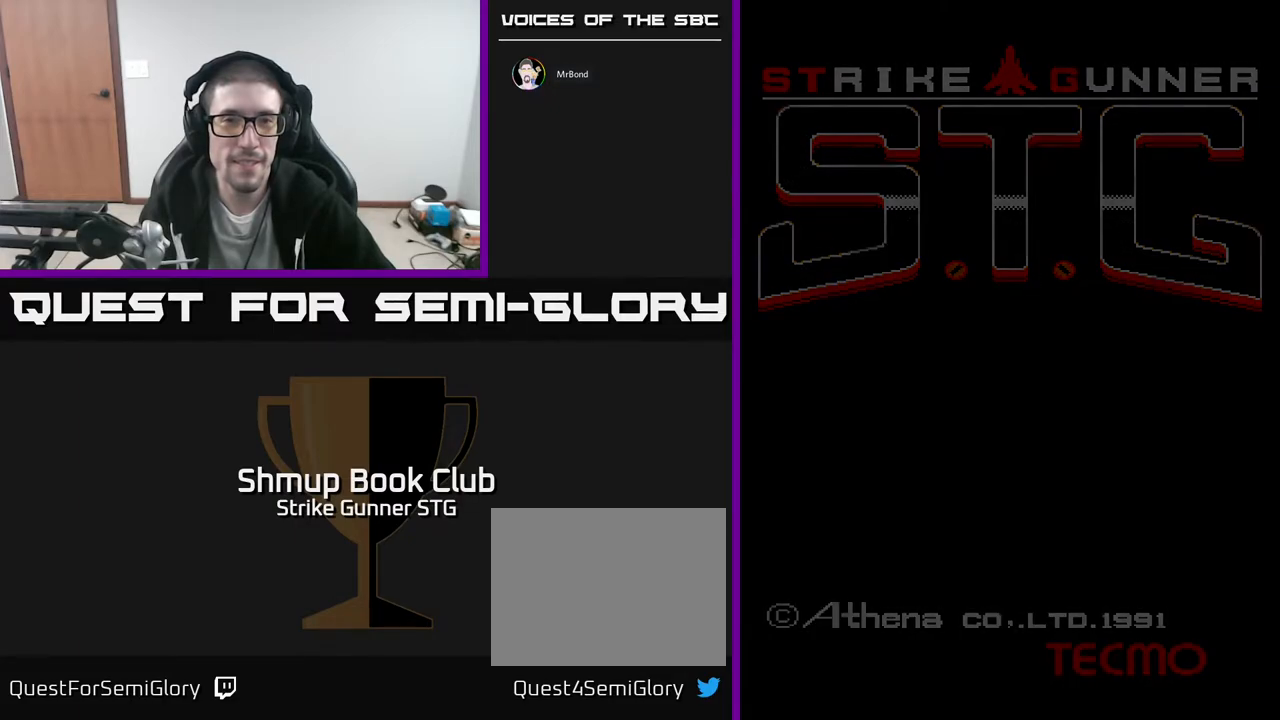
{"buttons": ["HOME"], "left_stick": "center", "right_stick": "center", "events": []}
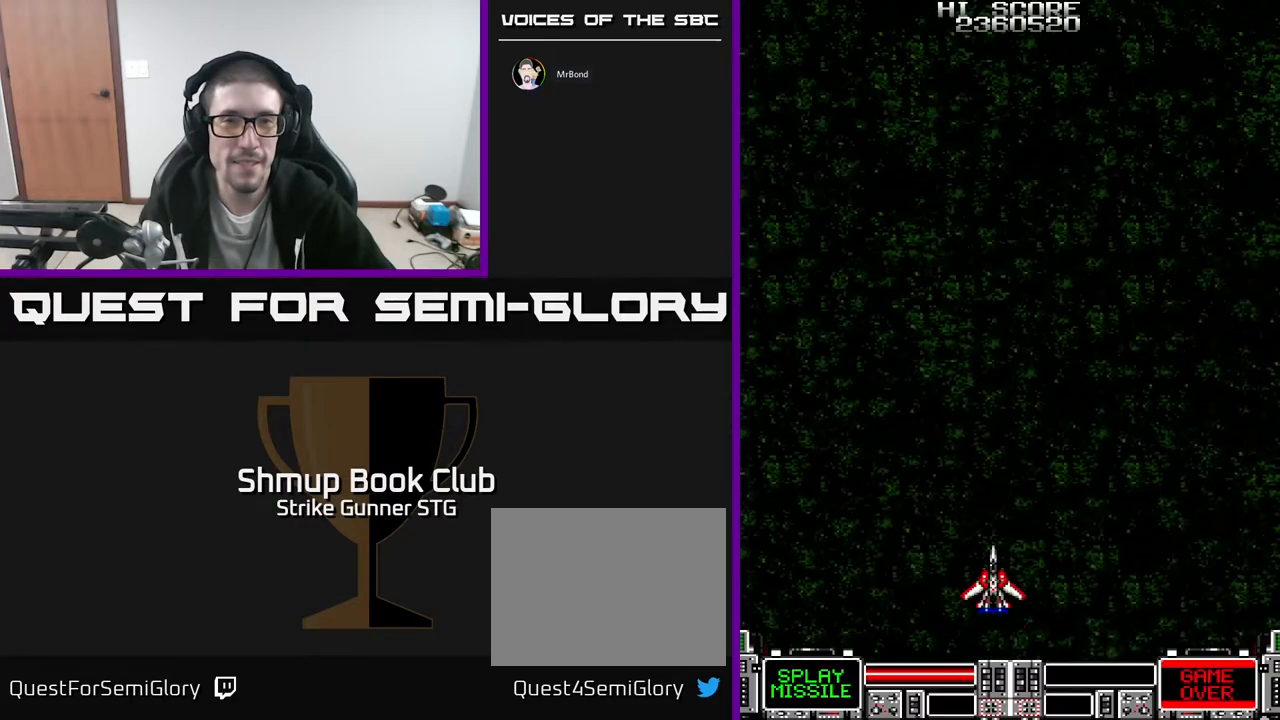
{"buttons": ["HOME"], "left_stick": "center", "right_stick": "center", "events": []}
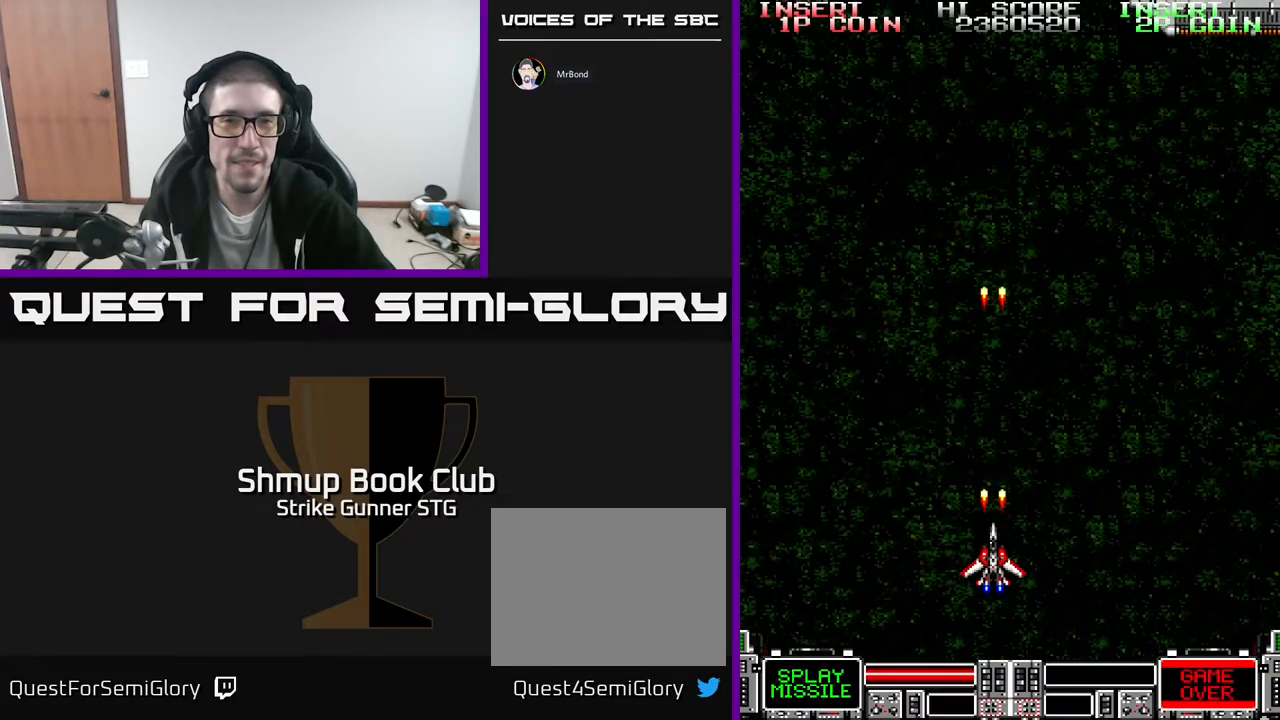
{"buttons": ["HOME"], "left_stick": "center", "right_stick": "center", "events": []}
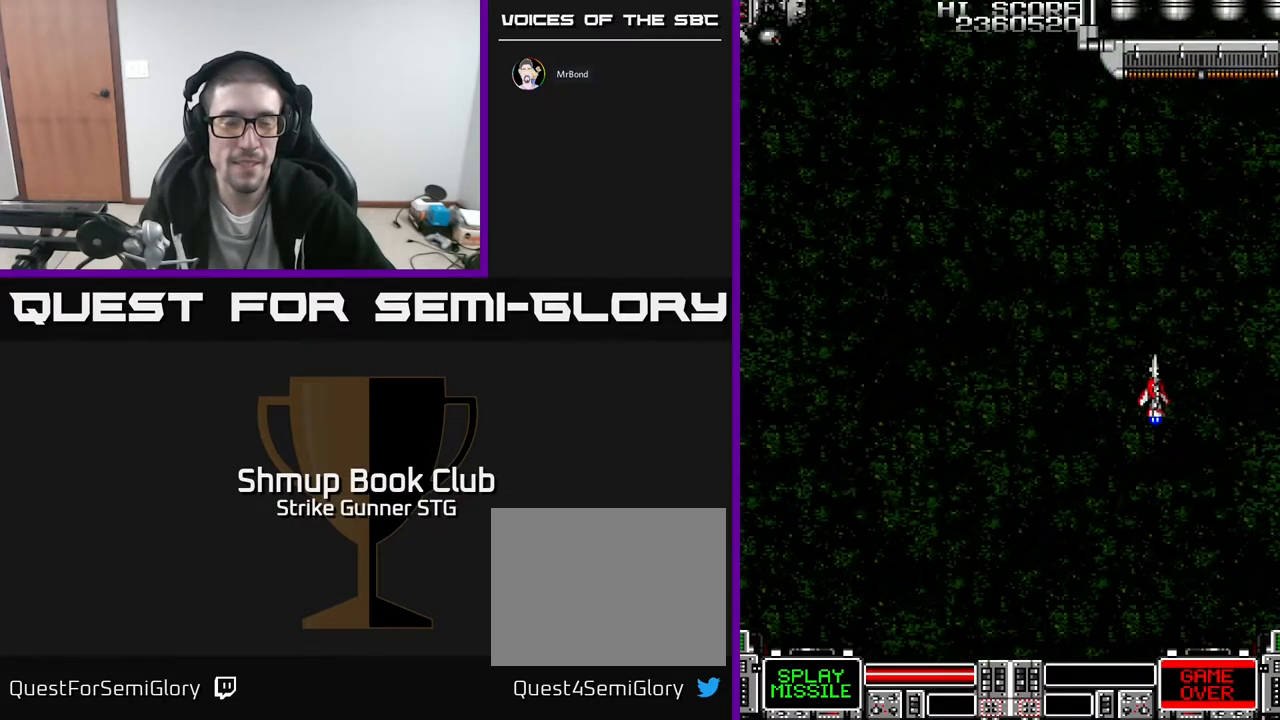
{"buttons": ["HOME"], "left_stick": "center", "right_stick": "center", "events": []}
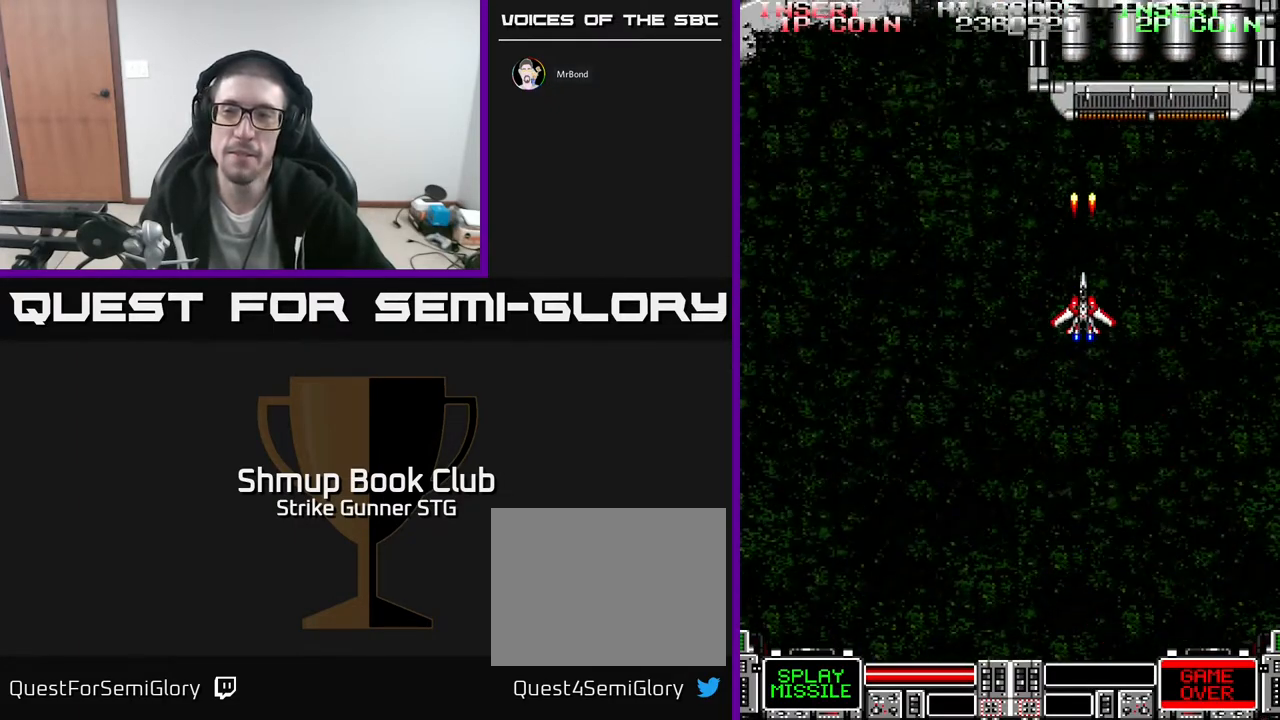
{"buttons": ["HOME"], "left_stick": "center", "right_stick": "center", "events": []}